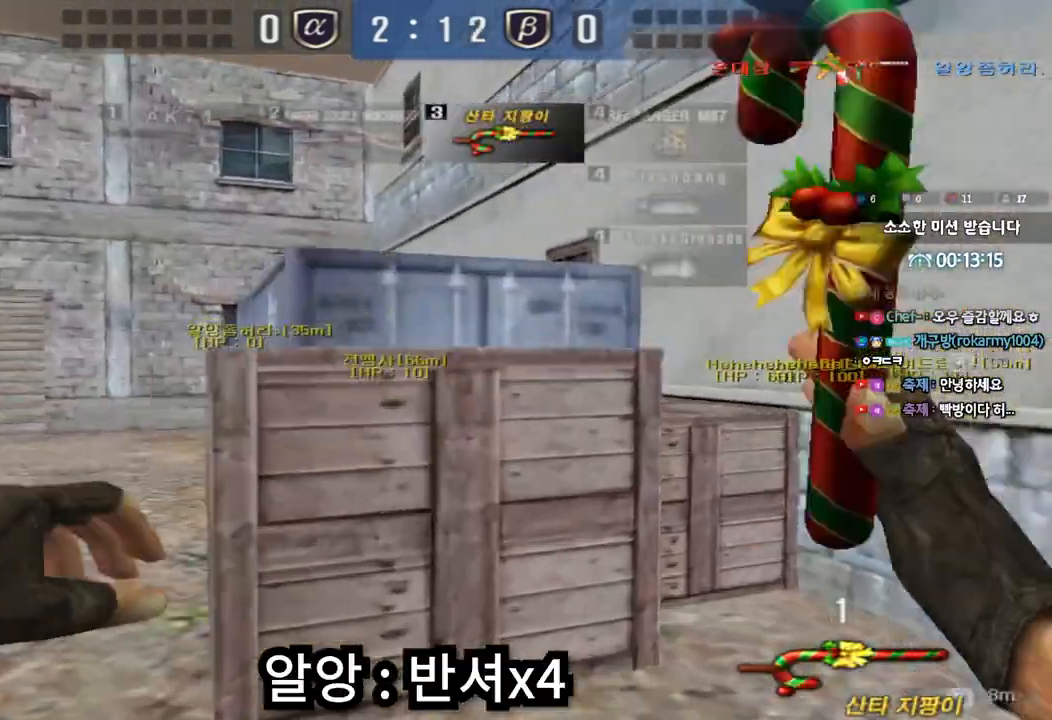
Gameplay with keyboard; each line is a JSON object with the keys held at the frame after it. "events" lists presses ("down") and releases ("up") of "a", "ctrl", "d", "e", "f", "q", "r", "s", "shift", "space", "tab" and "w" between this image and that frame as [ms after this image, input, new state], when the widget could be followed in between. No other keys are recorded. Mouse input is not recorded.
{"keys": ["ctrl"], "events": [[100, "ctrl", "up"], [100, "w", "down"], [117, "a", "down"], [400, "ctrl", "down"], [417, "w", "up"], [433, "a", "up"]]}
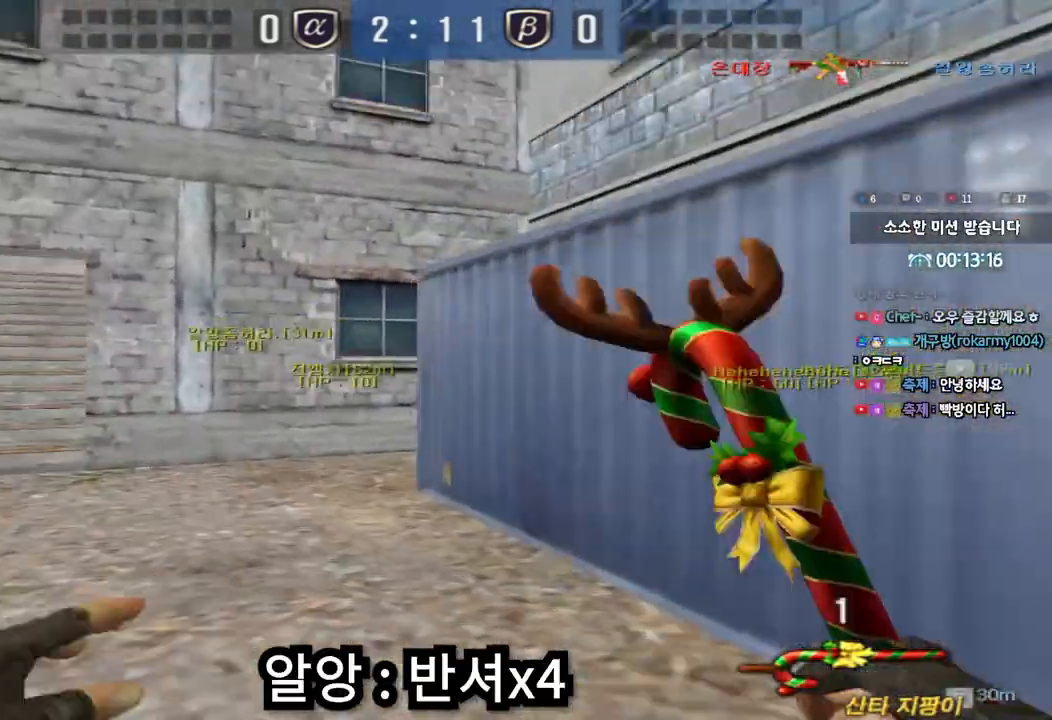
{"keys": ["a", "w"], "events": [[17, "ctrl", "up"], [33, "a", "down"], [33, "w", "down"]]}
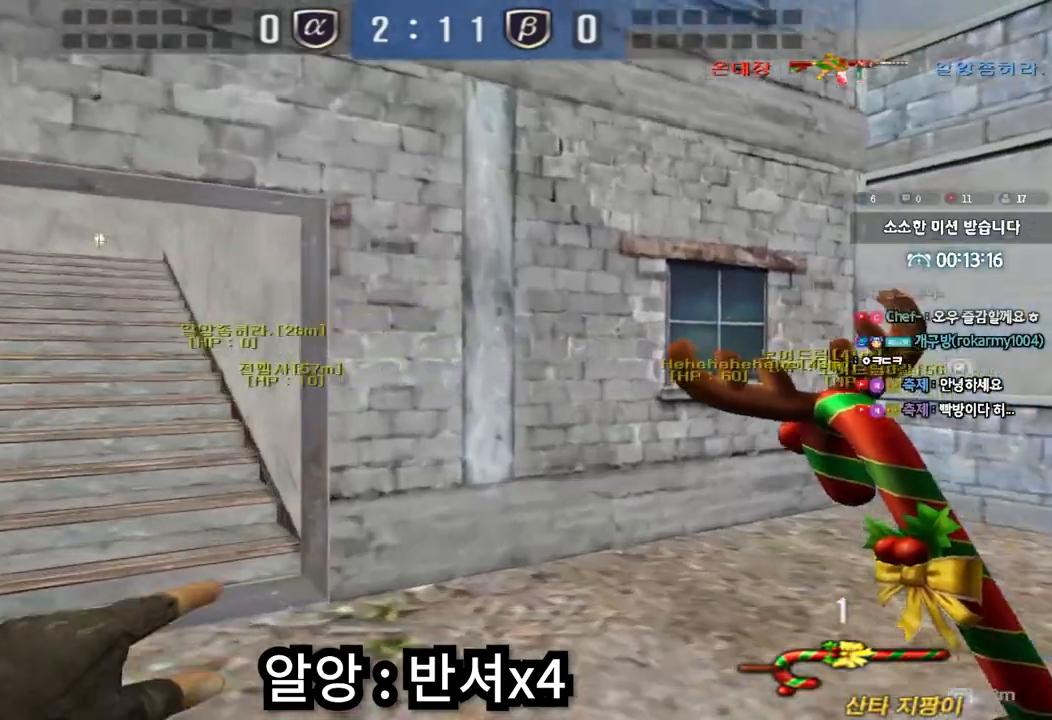
{"keys": ["d", "w"], "events": [[217, "a", "up"], [300, "d", "down"]]}
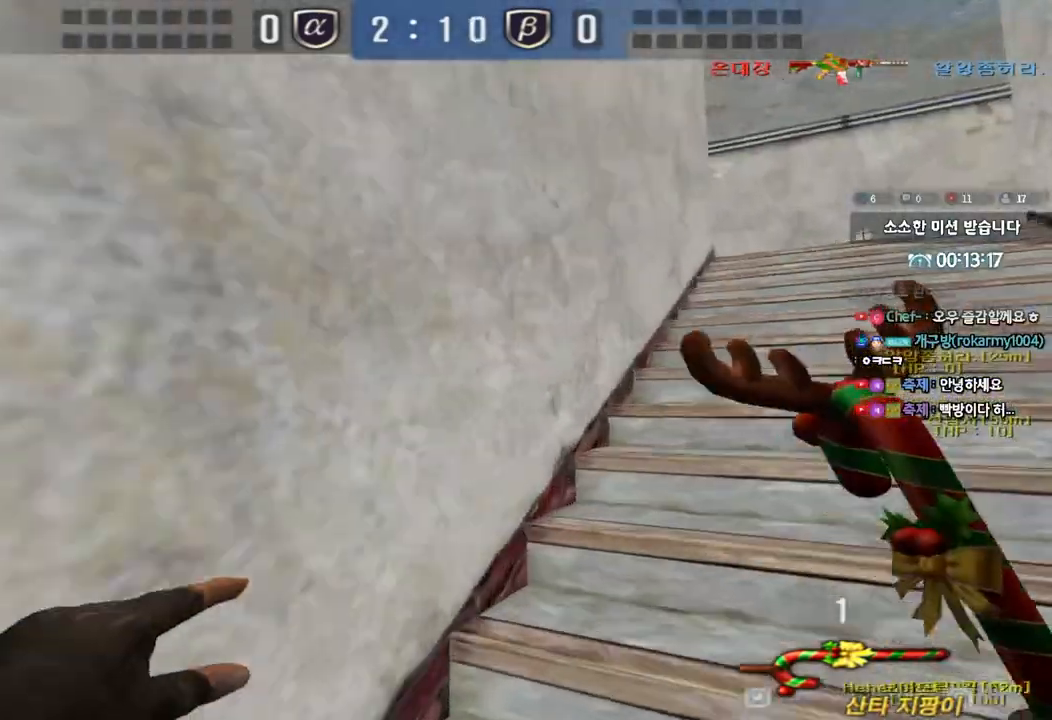
{"keys": ["a", "w"], "events": [[67, "ctrl", "down"], [67, "d", "up"], [83, "w", "up"], [133, "ctrl", "up"], [183, "d", "down"], [183, "w", "down"], [383, "ctrl", "down"], [400, "d", "up"], [400, "w", "up"], [483, "ctrl", "up"], [500, "a", "down"], [500, "w", "down"]]}
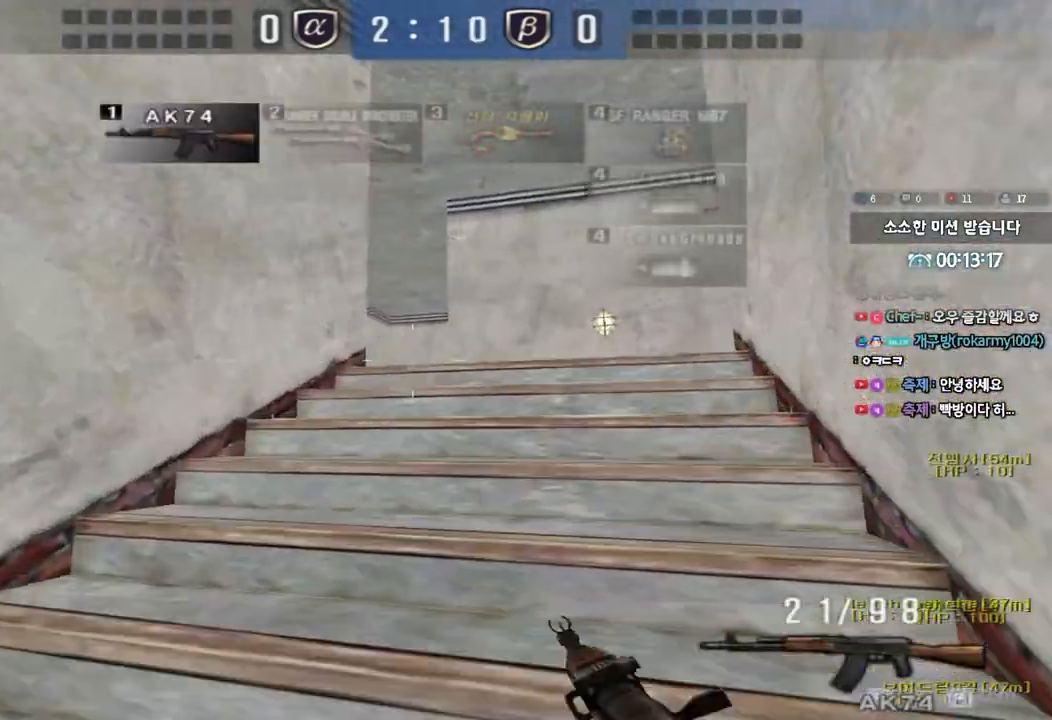
{"keys": ["d", "w"], "events": [[167, "ctrl", "down"], [167, "w", "up"], [183, "a", "up"], [250, "ctrl", "up"], [250, "d", "down"], [250, "w", "down"]]}
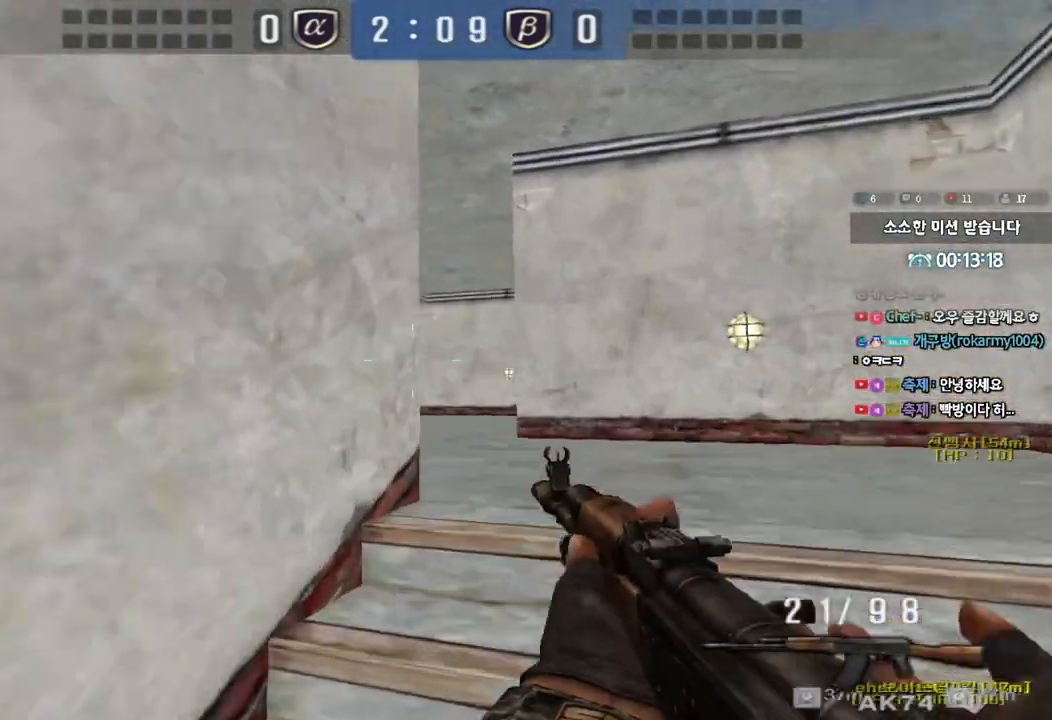
{"keys": ["shift", "space"], "events": [[167, "ctrl", "down"], [167, "d", "up"], [183, "w", "up"], [300, "a", "down"], [300, "ctrl", "up"], [300, "w", "down"], [467, "w", "up"], [500, "a", "up"], [500, "shift", "down"], [500, "space", "down"]]}
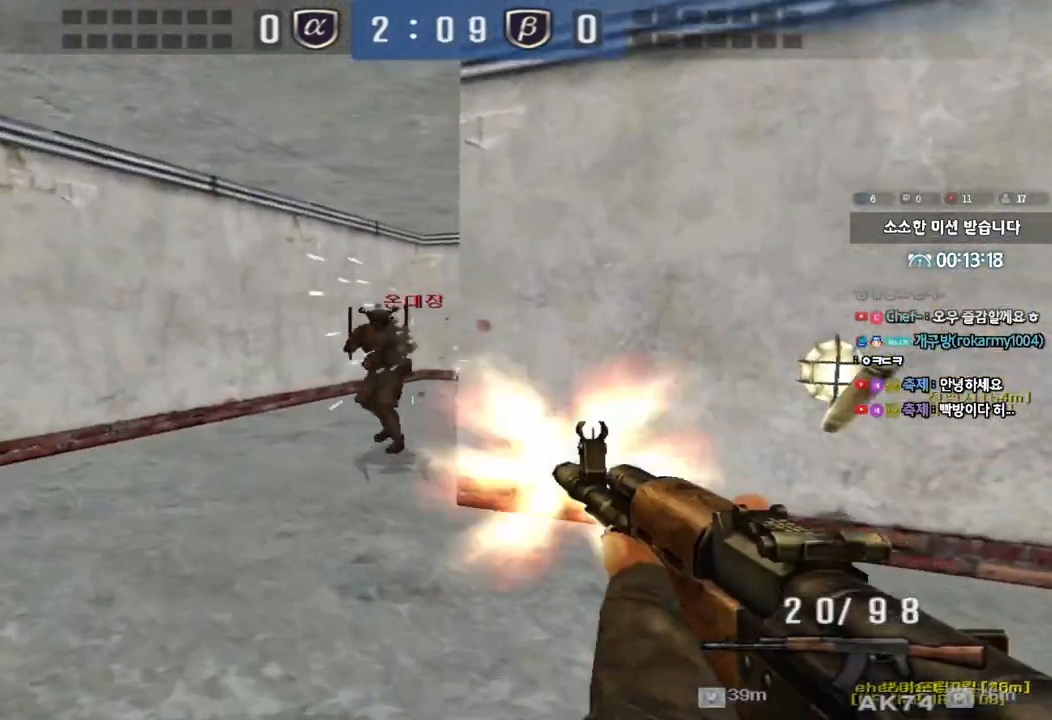
{"keys": [], "events": [[17, "shift", "up"], [67, "space", "up"]]}
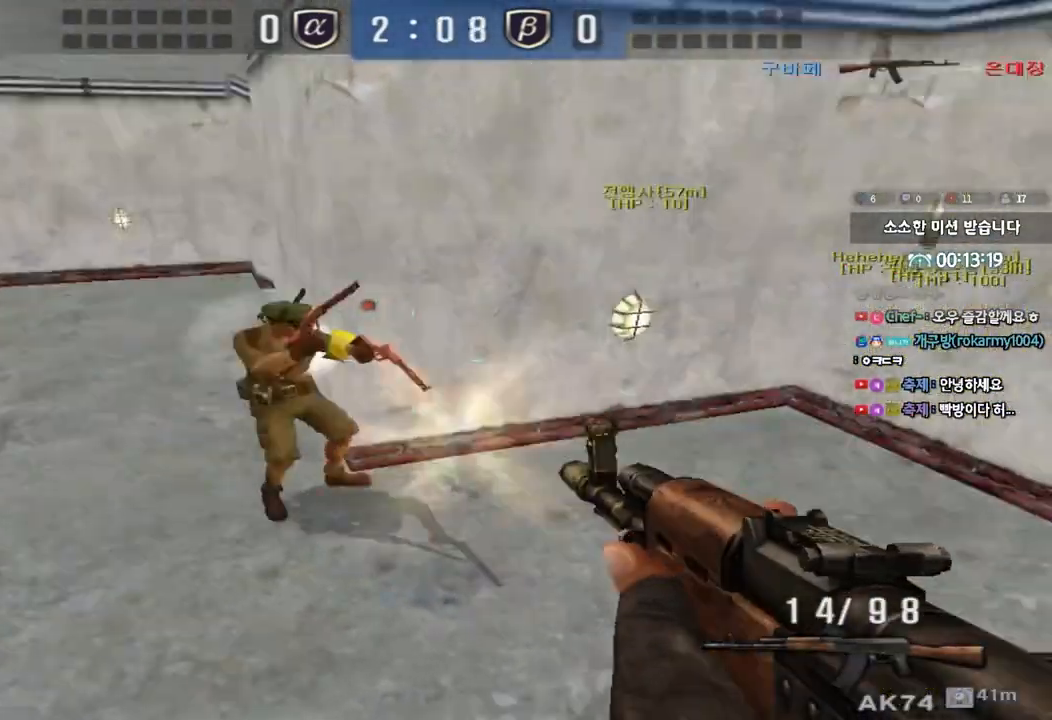
{"keys": ["a", "w"], "events": [[183, "a", "down"], [200, "w", "down"]]}
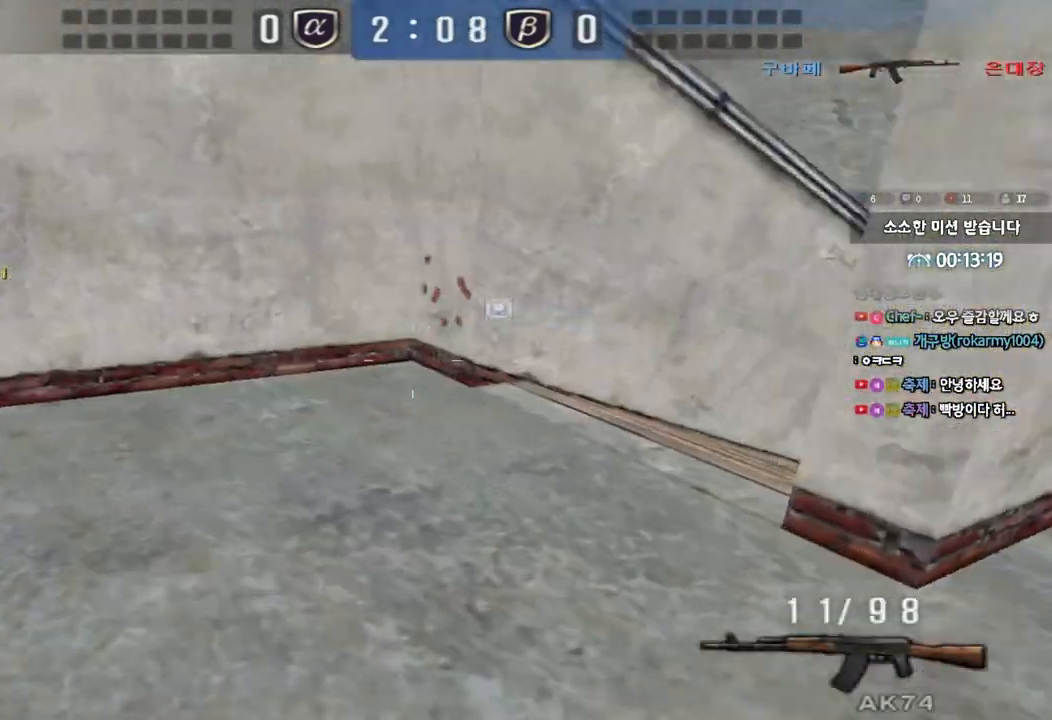
{"keys": ["ctrl", "tab"], "events": [[50, "a", "up"], [100, "d", "down"], [183, "tab", "down"], [433, "d", "up"], [433, "w", "up"], [450, "ctrl", "down"]]}
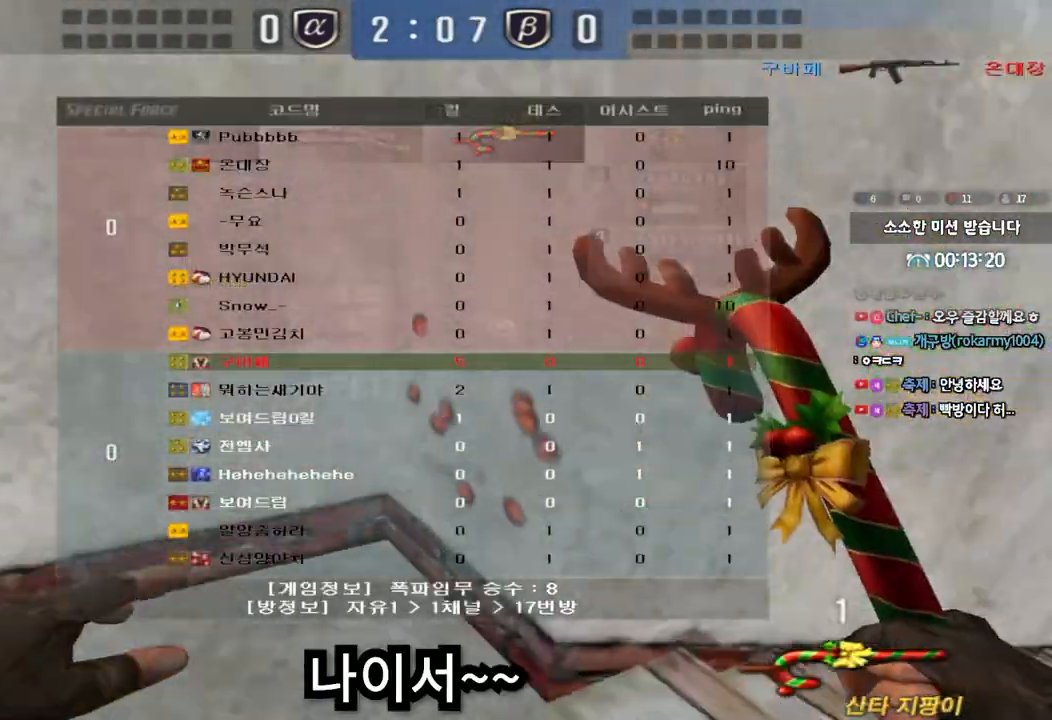
{"keys": ["a", "r", "w"], "events": [[17, "w", "down"], [33, "d", "down"], [50, "ctrl", "up"], [350, "ctrl", "down"], [350, "d", "up"], [350, "tab", "up"], [350, "w", "up"], [450, "a", "down"], [467, "ctrl", "up"], [467, "w", "down"], [483, "r", "down"]]}
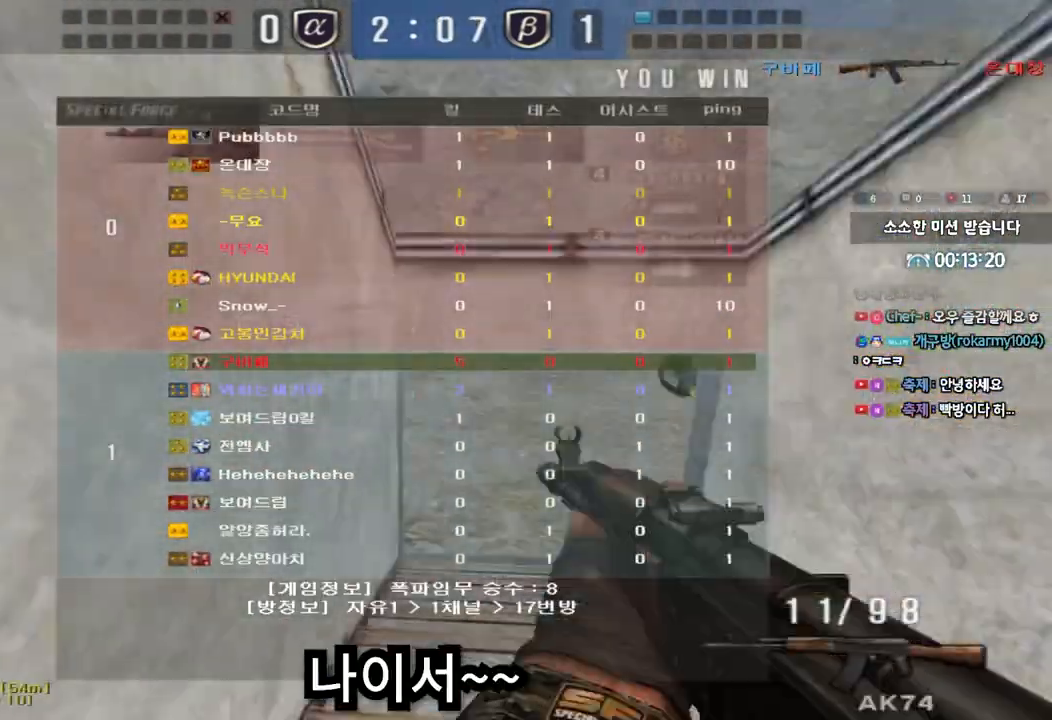
{"keys": ["ctrl"], "events": [[50, "r", "up"], [117, "a", "up"], [133, "ctrl", "down"], [150, "ctrl", "up"], [167, "d", "down"], [433, "ctrl", "down"], [433, "d", "up"], [433, "w", "up"]]}
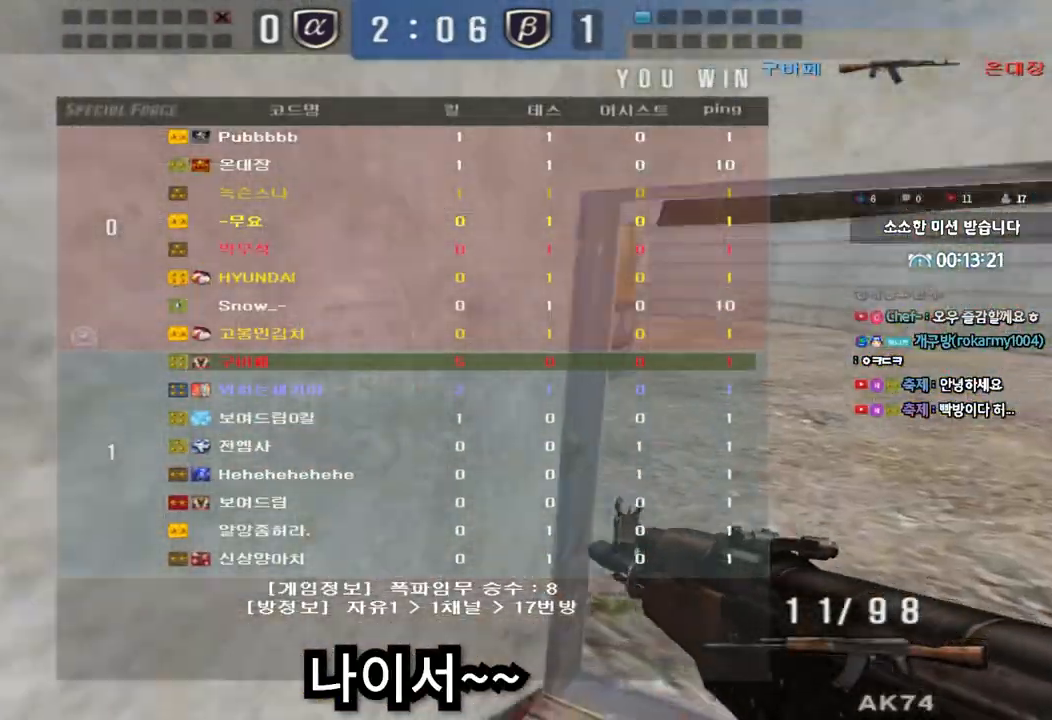
{"keys": ["w"], "events": [[33, "ctrl", "up"], [33, "d", "down"], [33, "w", "down"], [233, "ctrl", "down"], [250, "d", "up"], [267, "w", "up"], [333, "ctrl", "up"], [350, "d", "down"], [350, "w", "down"], [483, "d", "up"]]}
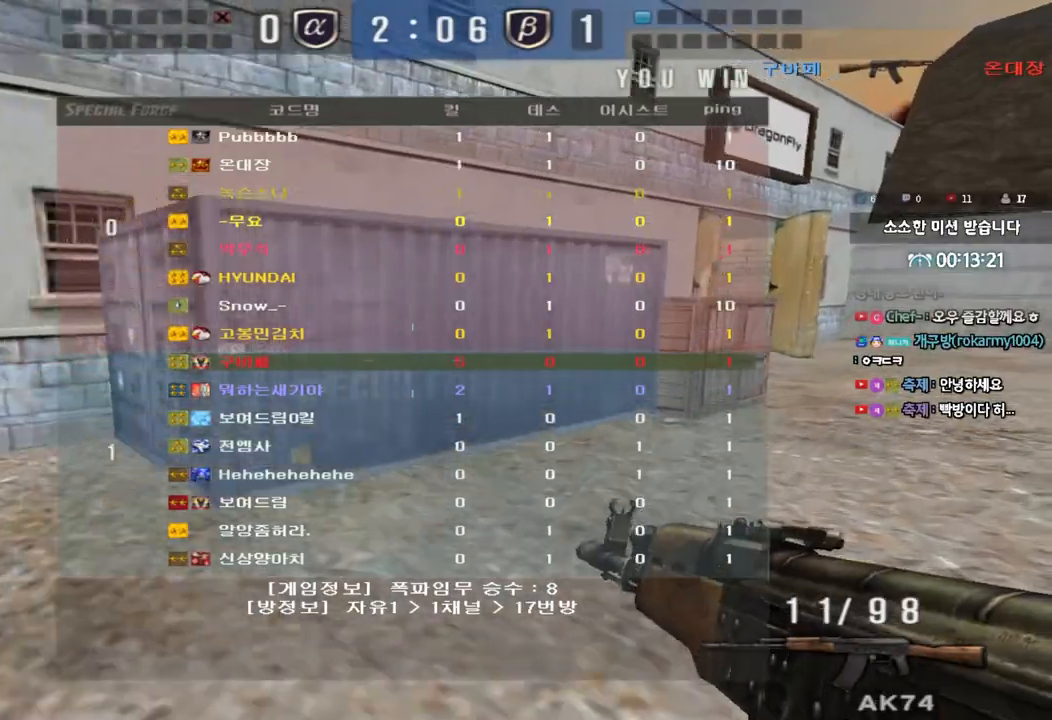
{"keys": ["d", "w"], "events": [[17, "ctrl", "down"], [17, "w", "up"], [83, "ctrl", "up"], [83, "d", "down"], [83, "w", "down"], [250, "d", "up"], [267, "ctrl", "down"], [267, "w", "up"], [333, "ctrl", "up"], [333, "d", "down"], [367, "w", "down"]]}
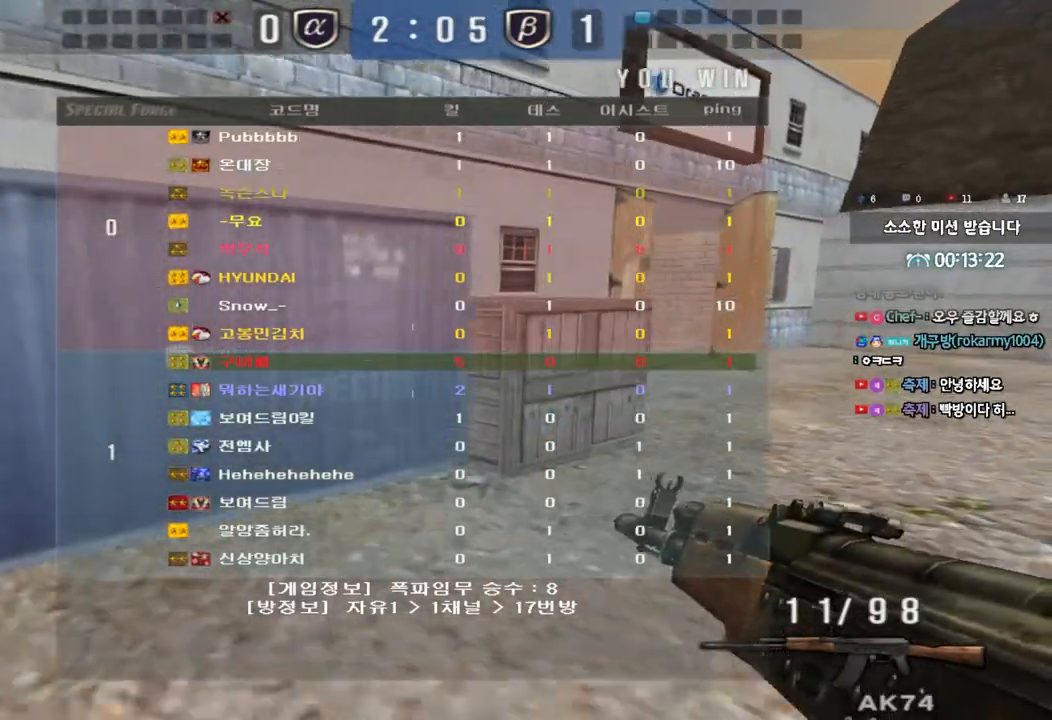
{"keys": ["d", "w"], "events": [[33, "d", "up"], [33, "w", "up"], [67, "ctrl", "down"], [133, "d", "down"], [133, "w", "down"], [167, "ctrl", "up"], [367, "d", "up"], [383, "ctrl", "down"], [383, "w", "up"], [467, "ctrl", "up"], [467, "d", "down"], [467, "w", "down"]]}
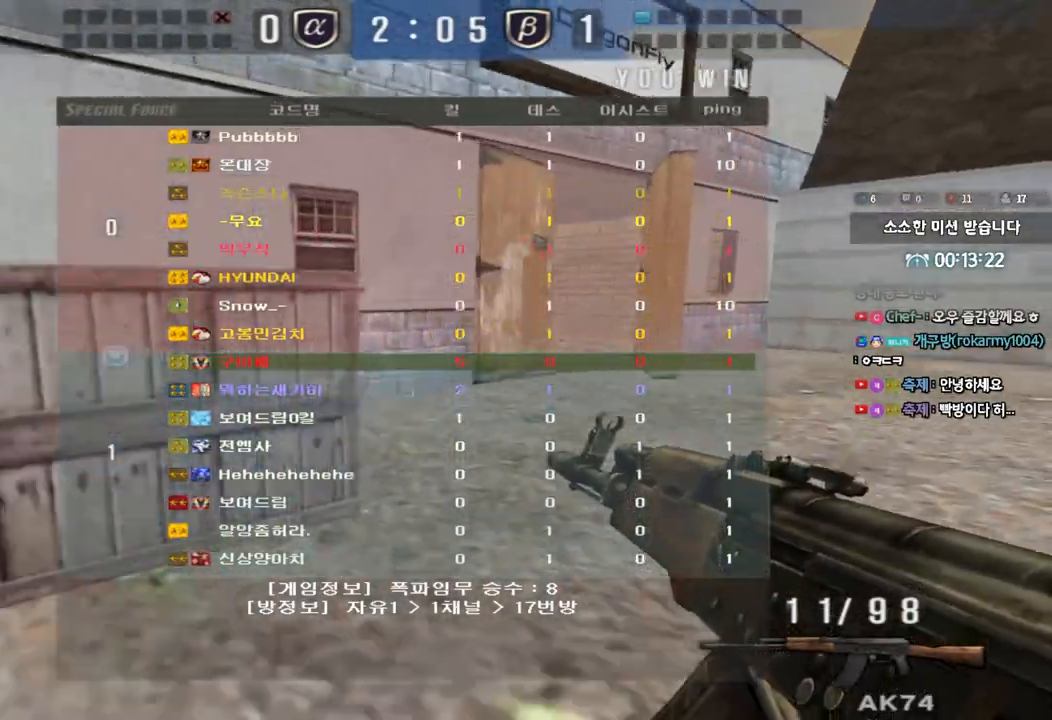
{"keys": ["space", "w"], "events": [[33, "a", "down"], [33, "d", "up"], [100, "a", "up"], [450, "space", "down"]]}
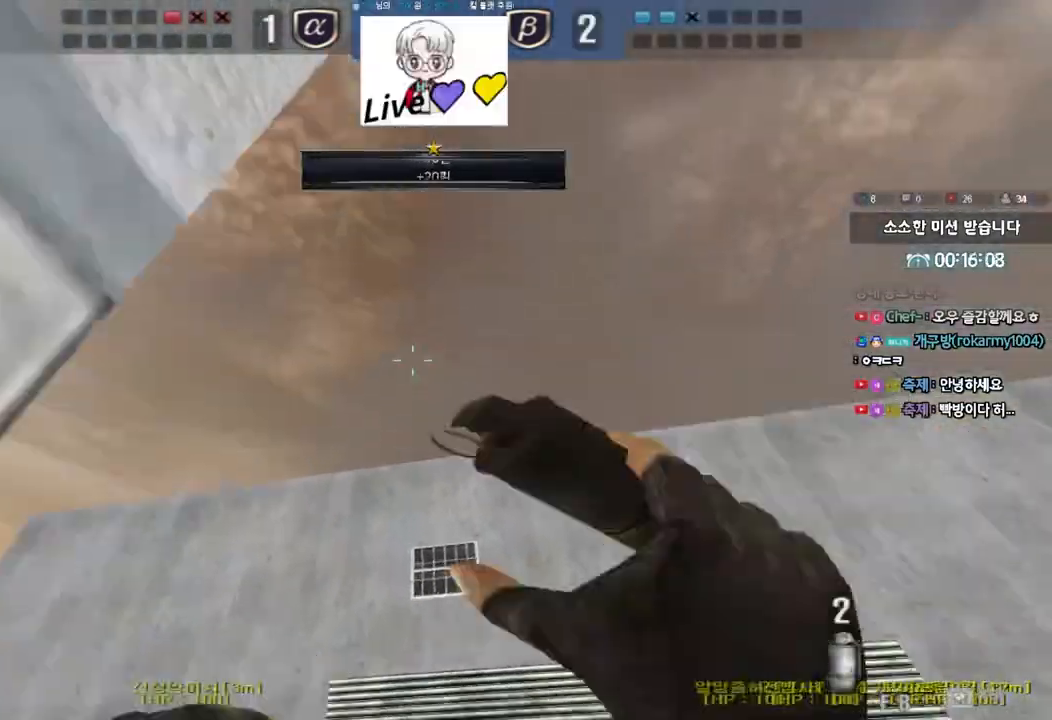
{"keys": ["a", "w"], "events": [[117, "space", "up"], [183, "a", "down"]]}
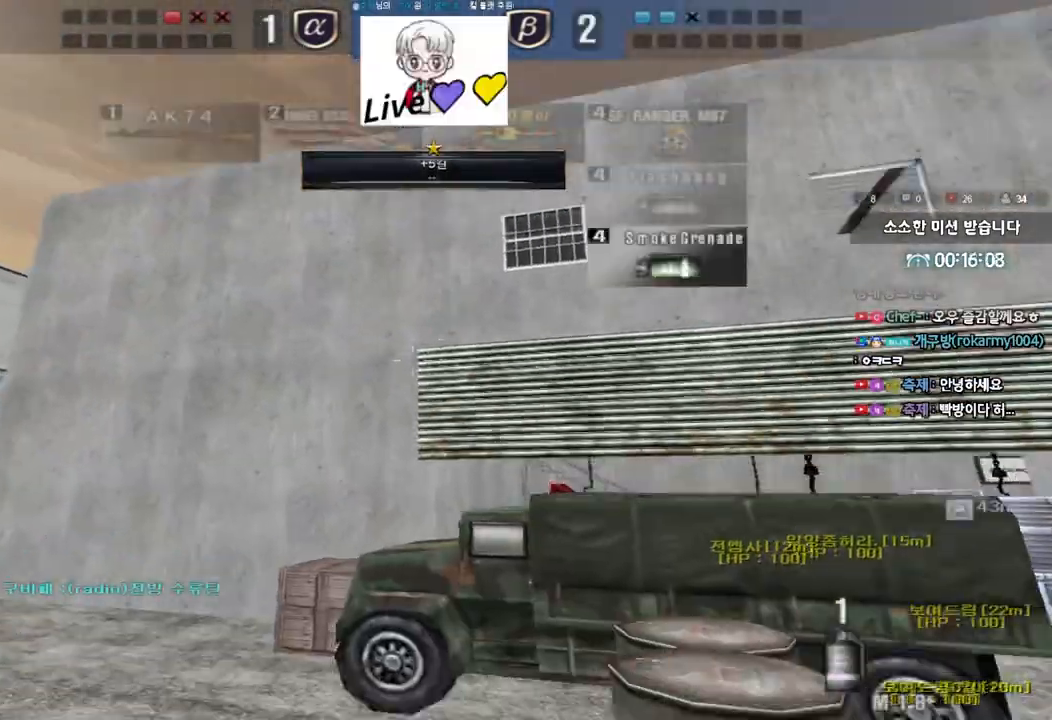
{"keys": ["d", "w"], "events": [[433, "a", "up"], [483, "d", "down"]]}
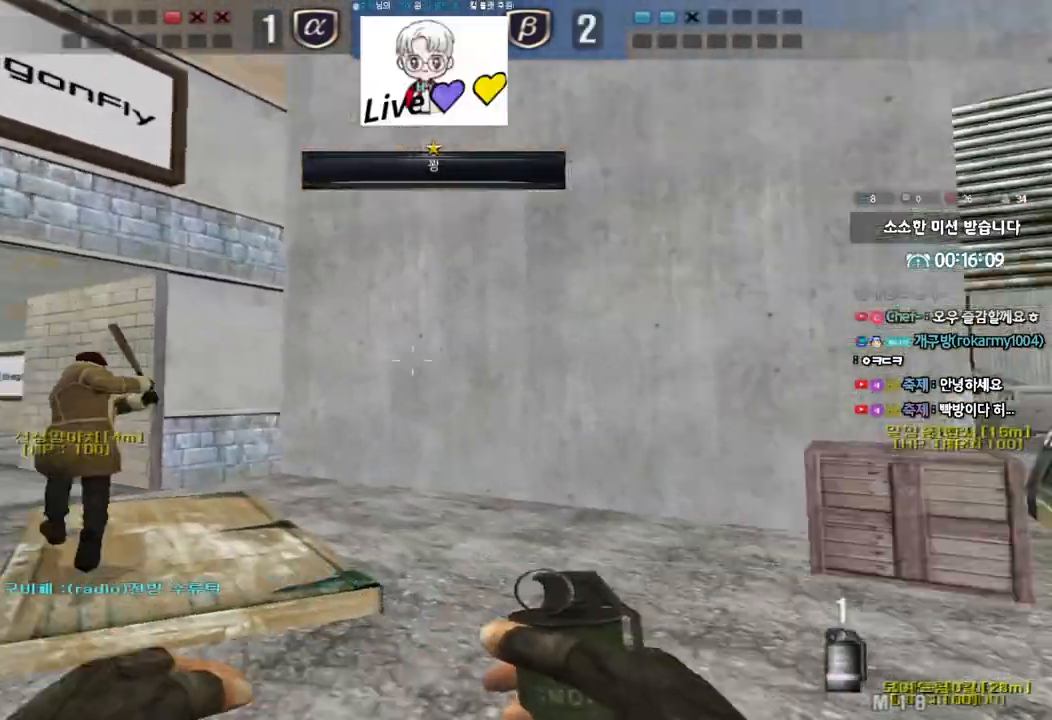
{"keys": ["d", "w"], "events": [[233, "tab", "down"], [500, "tab", "up"]]}
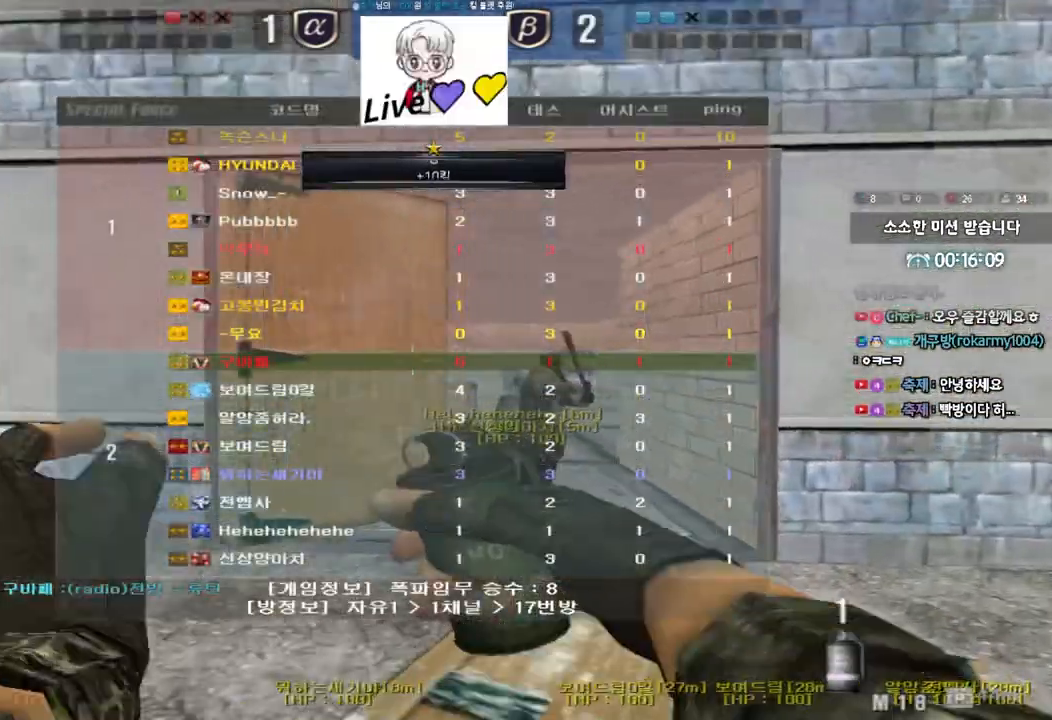
{"keys": ["w"], "events": [[300, "d", "up"]]}
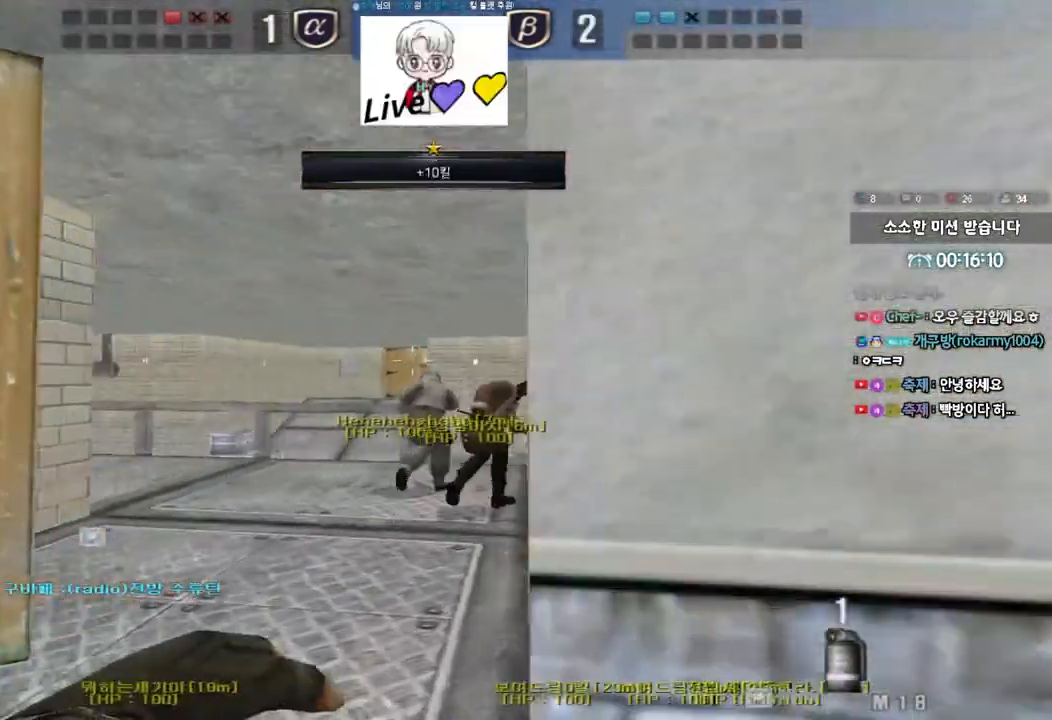
{"keys": ["w"], "events": [[283, "d", "down"], [417, "d", "up"]]}
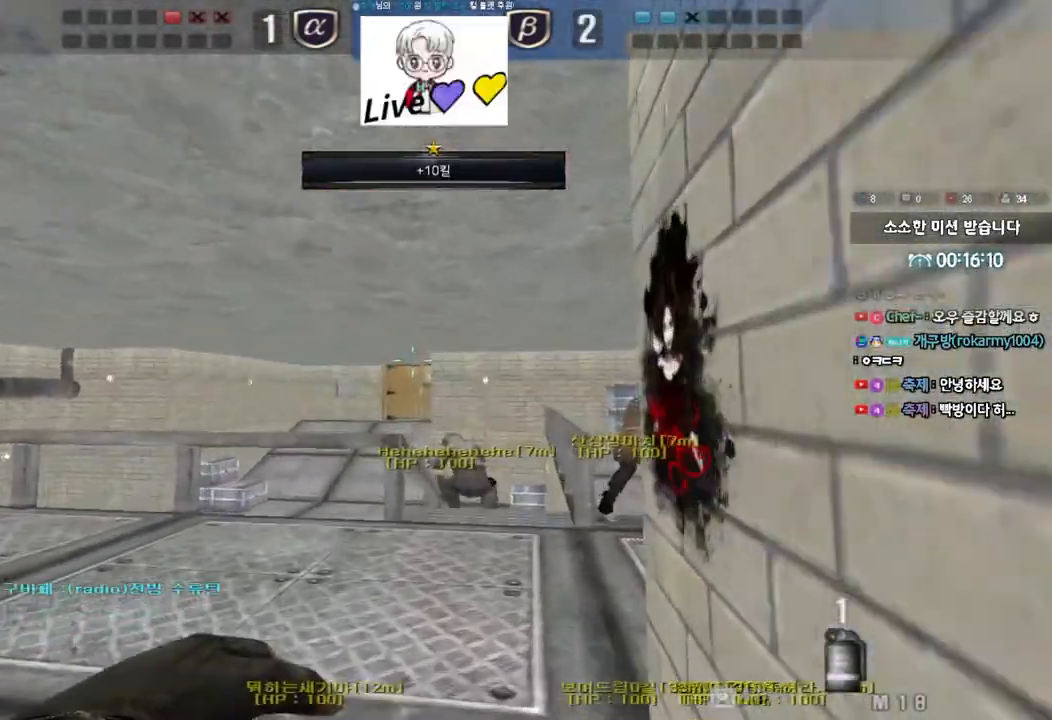
{"keys": ["d", "w"], "events": [[167, "space", "down"], [267, "space", "up"], [267, "w", "up"], [333, "ctrl", "down"], [433, "ctrl", "up"], [433, "d", "down"], [433, "w", "down"]]}
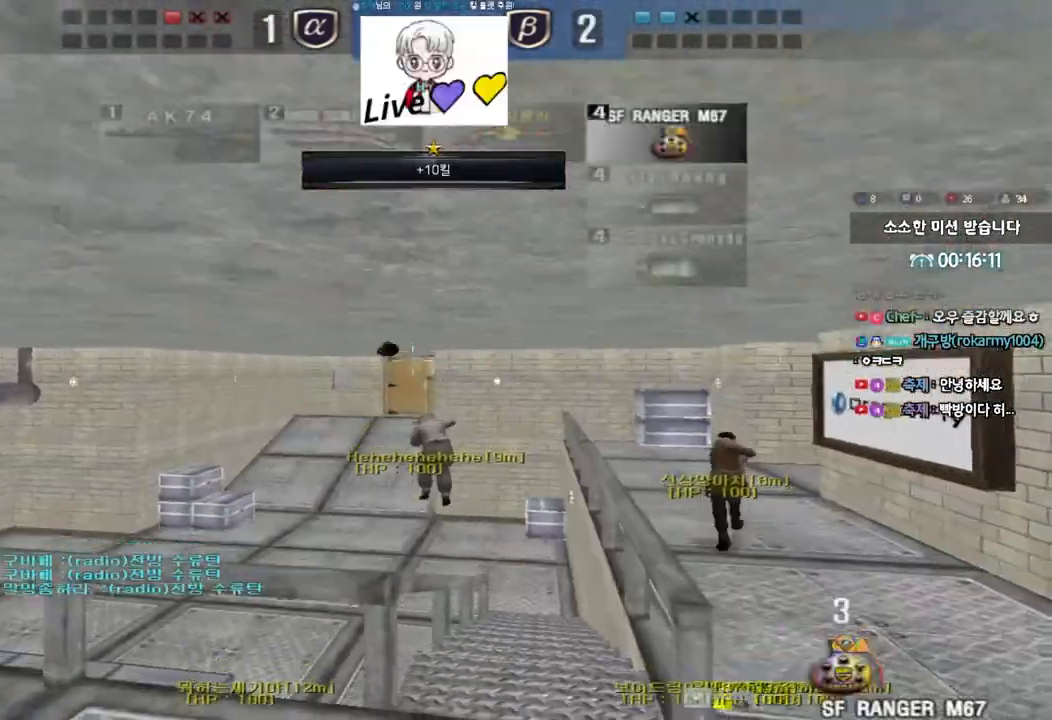
{"keys": ["d", "w"], "events": [[67, "ctrl", "down"], [150, "ctrl", "up"], [367, "ctrl", "down"], [367, "d", "up"], [383, "w", "up"], [483, "ctrl", "up"], [483, "d", "down"], [483, "w", "down"]]}
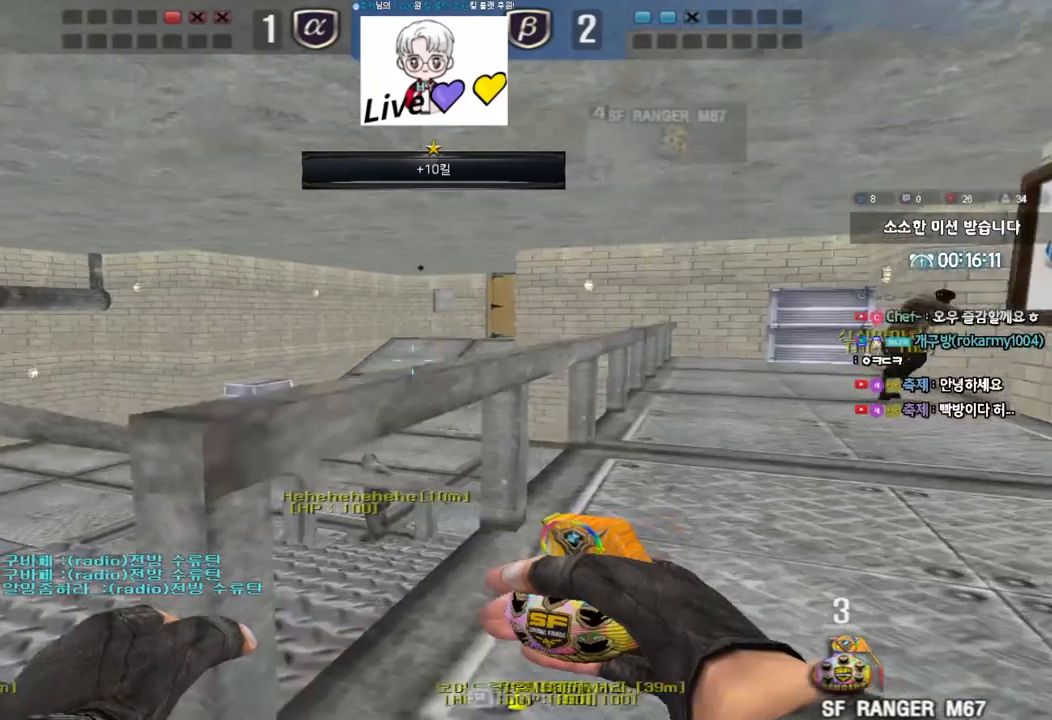
{"keys": ["ctrl"], "events": [[150, "ctrl", "down"], [150, "d", "up"], [167, "w", "up"], [250, "ctrl", "up"], [267, "d", "down"], [267, "w", "down"], [450, "ctrl", "down"], [450, "d", "up"], [467, "w", "up"]]}
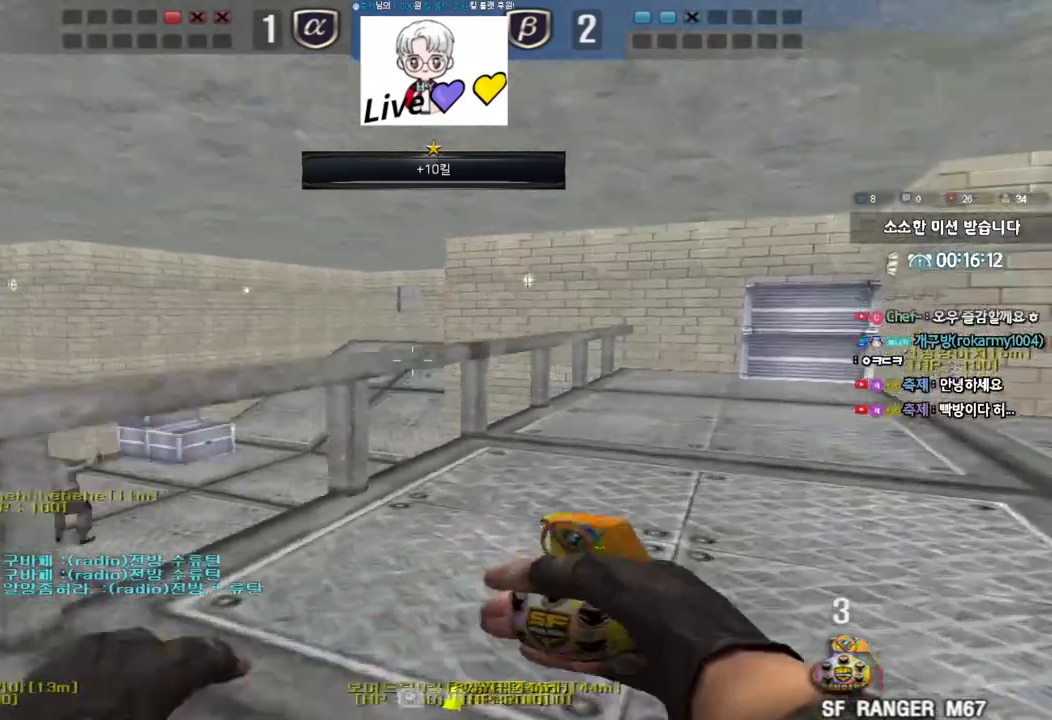
{"keys": ["d", "w"], "events": [[33, "ctrl", "up"], [50, "d", "down"], [50, "w", "down"], [200, "ctrl", "down"], [200, "d", "up"], [200, "w", "up"], [283, "ctrl", "up"], [283, "d", "down"], [283, "w", "down"], [383, "ctrl", "down"], [400, "d", "up"], [400, "w", "up"], [450, "w", "down"], [467, "ctrl", "up"], [500, "d", "down"]]}
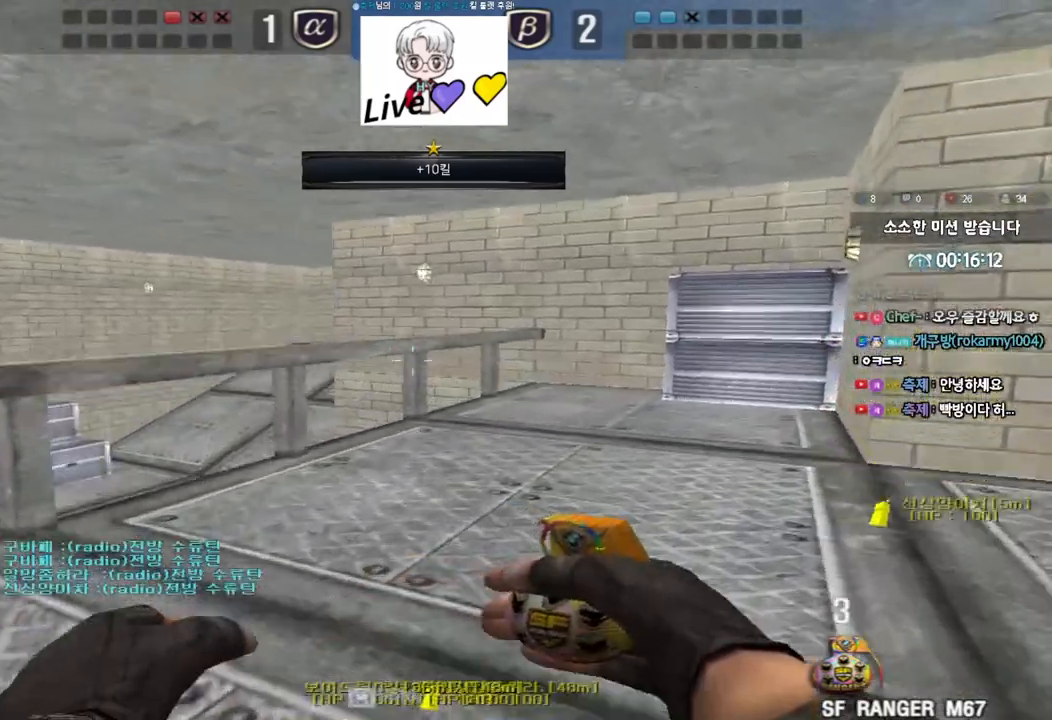
{"keys": ["a", "shift", "w"], "events": [[33, "d", "up"], [117, "a", "down"], [150, "shift", "down"]]}
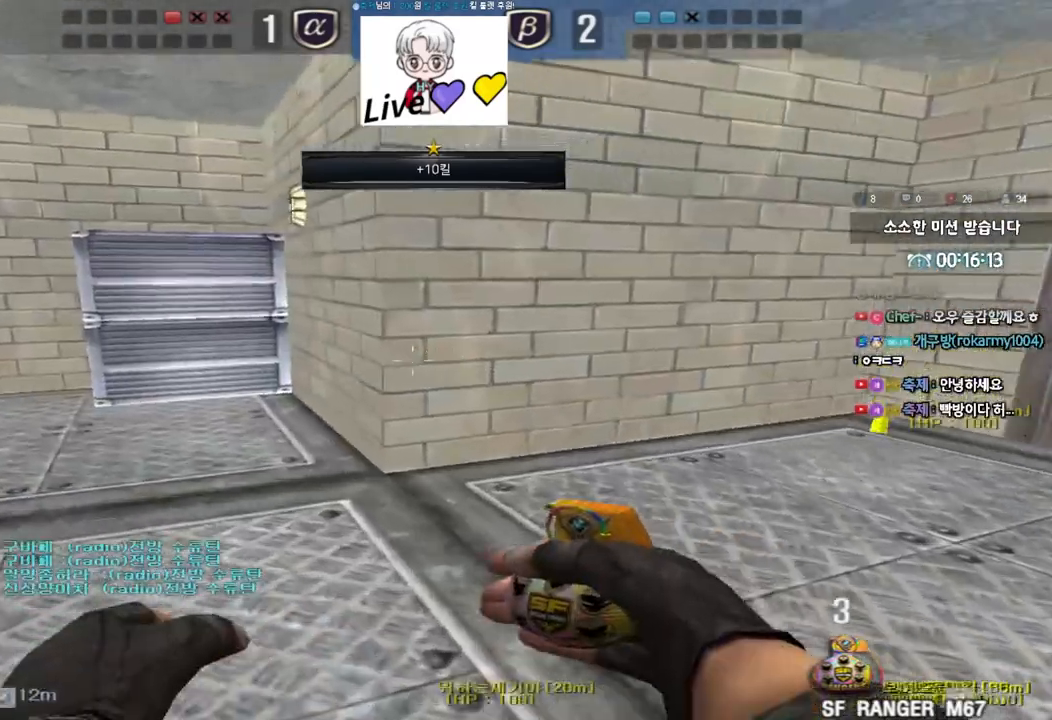
{"keys": ["shift"], "events": [[133, "w", "up"], [150, "a", "up"], [350, "a", "down"], [350, "w", "down"], [433, "w", "up"], [467, "a", "up"]]}
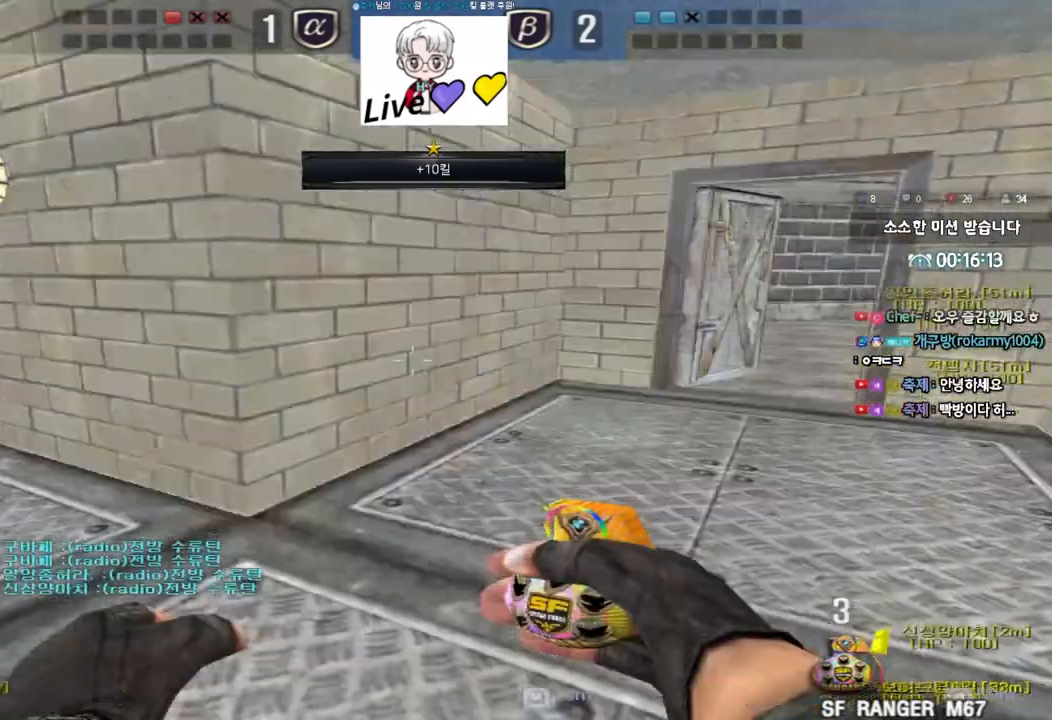
{"keys": ["a", "s", "shift"], "events": [[17, "a", "down"], [50, "s", "down"]]}
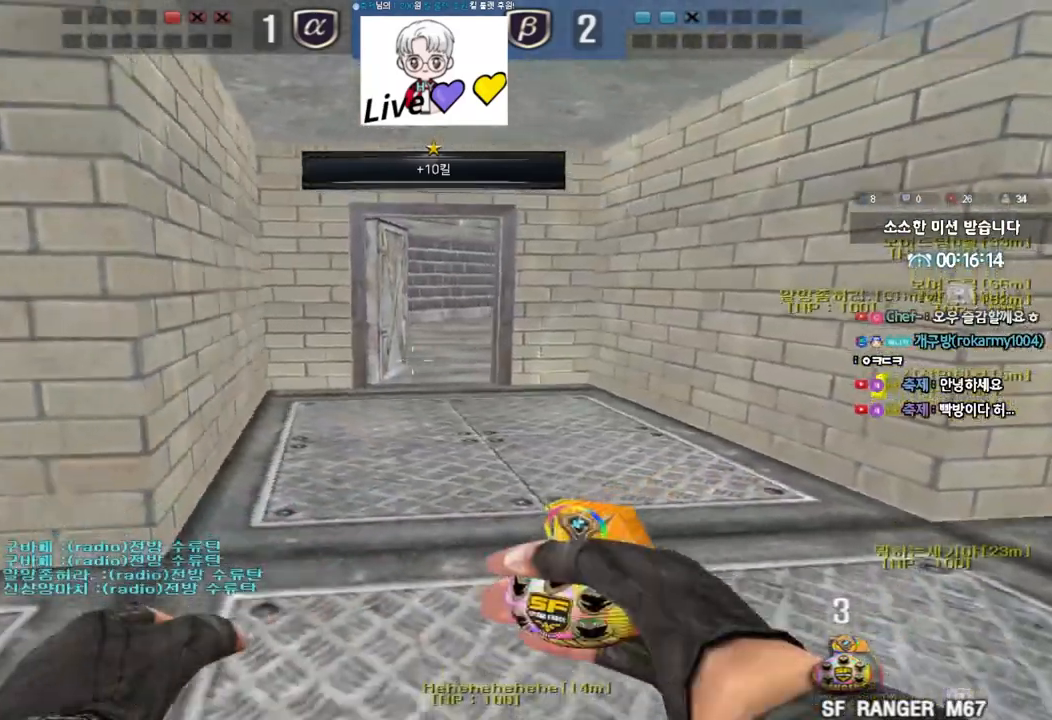
{"keys": ["a", "s", "shift"], "events": []}